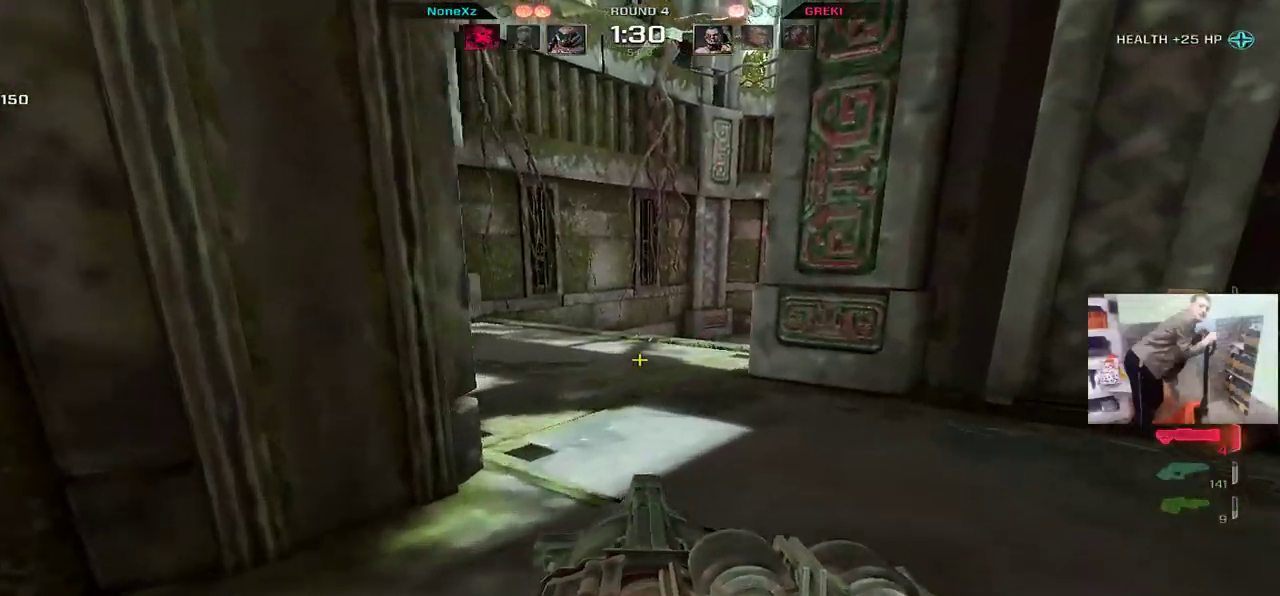
Gameplay with keyboard and mouse; each line is a JSON object with the keys and mouse buttons held at the frame after it. "events" lists presses ("down") and releases ("up") of "1", "2", "3", "4", "5", "a", "alt", "b", "c", "ctrl", "d", "e", "f", "g", "q", "r", "s", "shift", "space", "t", "tab", "v", "w", "x", "z", "mouse_left", "mouse_wheel", "mouse_right", "mouse_mb4" and "mouse_mb5" between this image and that frame as [ms after this image, input, new state], when the widget could be followed in between. "mouse_left", "mouse_wheel", "mouse_right", "mouse_mb4", "mouse_mb5" = the "left", "wheel", "right", "mb4", "mb5" buttons of the "mouse" list. No other keys are recorded. "wheel" means that the mouse wheel is clicked or scrolled. Mouse movement is not recorded.
{"keys": ["q", "shift", "w"], "mouse": [], "events": [[167, "q", "down"]]}
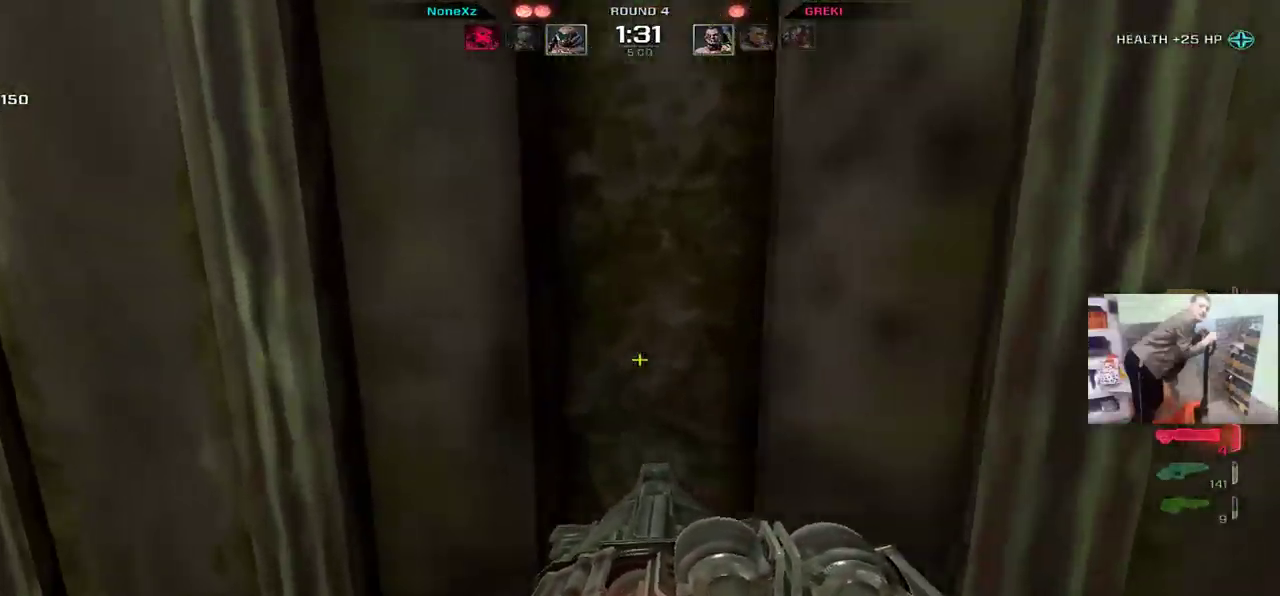
{"keys": ["q", "shift"], "mouse": [], "events": [[33, "q", "up"], [233, "w", "up"], [483, "q", "down"]]}
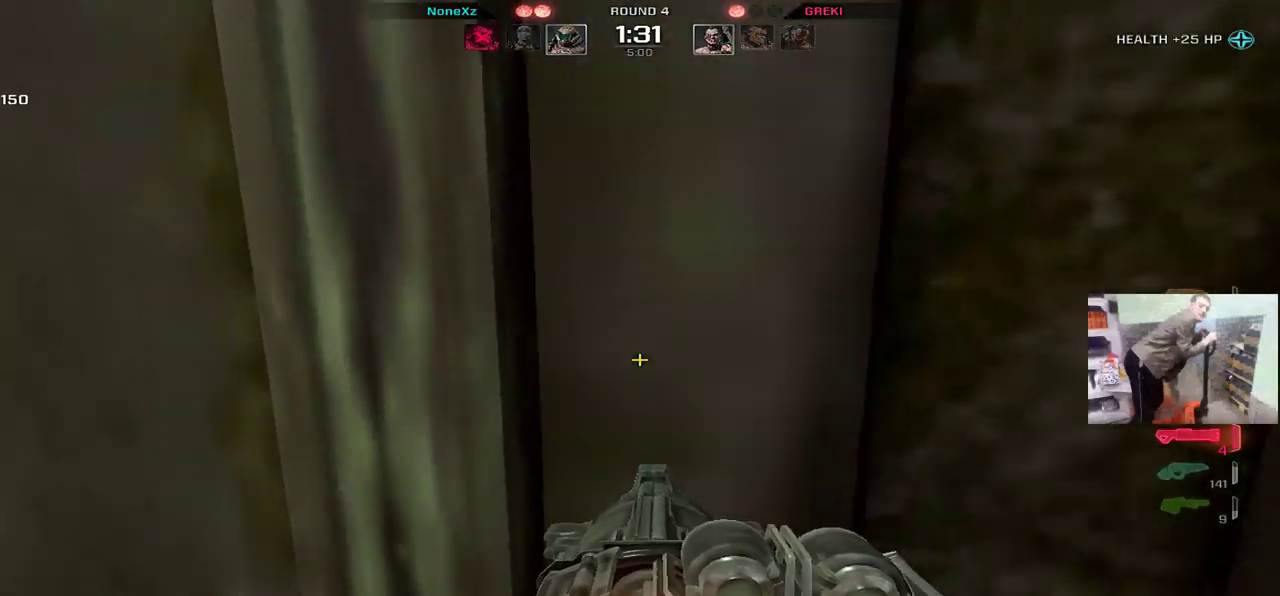
{"keys": ["q", "shift"], "mouse": [], "events": []}
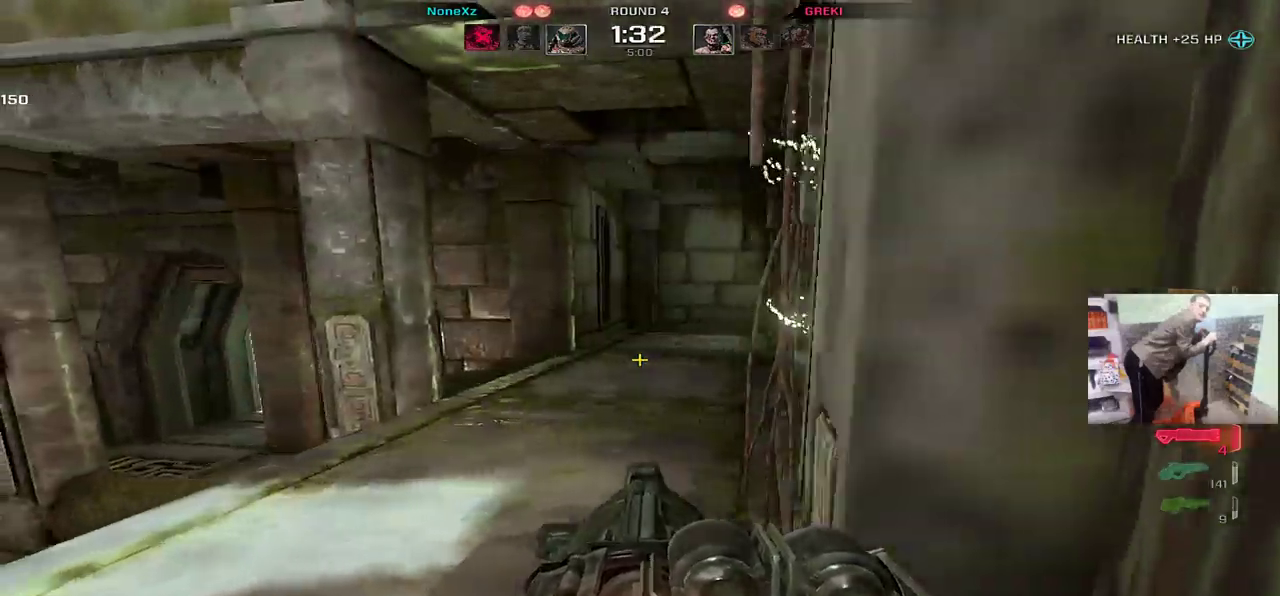
{"keys": ["s"], "mouse": [], "events": [[50, "q", "up"], [167, "w", "down"], [183, "q", "down"], [267, "q", "up"], [267, "w", "up"], [383, "shift", "up"], [433, "mouse_left", "down"], [483, "mouse_left", "up"], [483, "s", "down"]]}
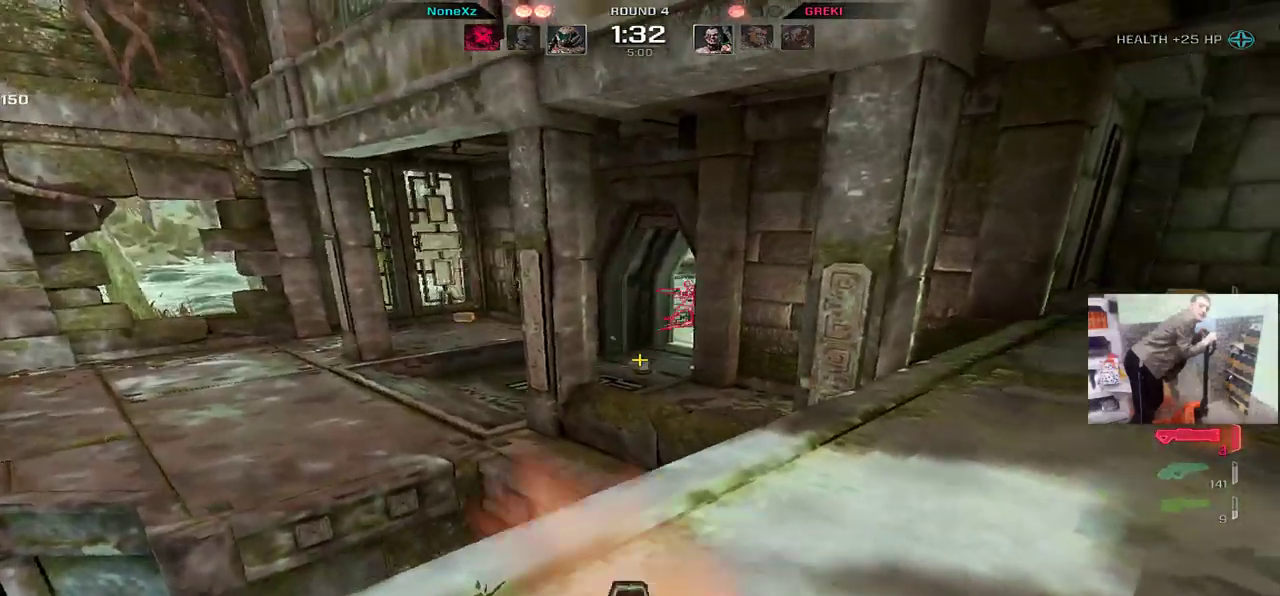
{"keys": ["q"], "mouse": [], "events": [[17, "f", "down"], [67, "f", "up"], [83, "e", "down"], [133, "s", "up"], [367, "e", "up"], [367, "q", "down"]]}
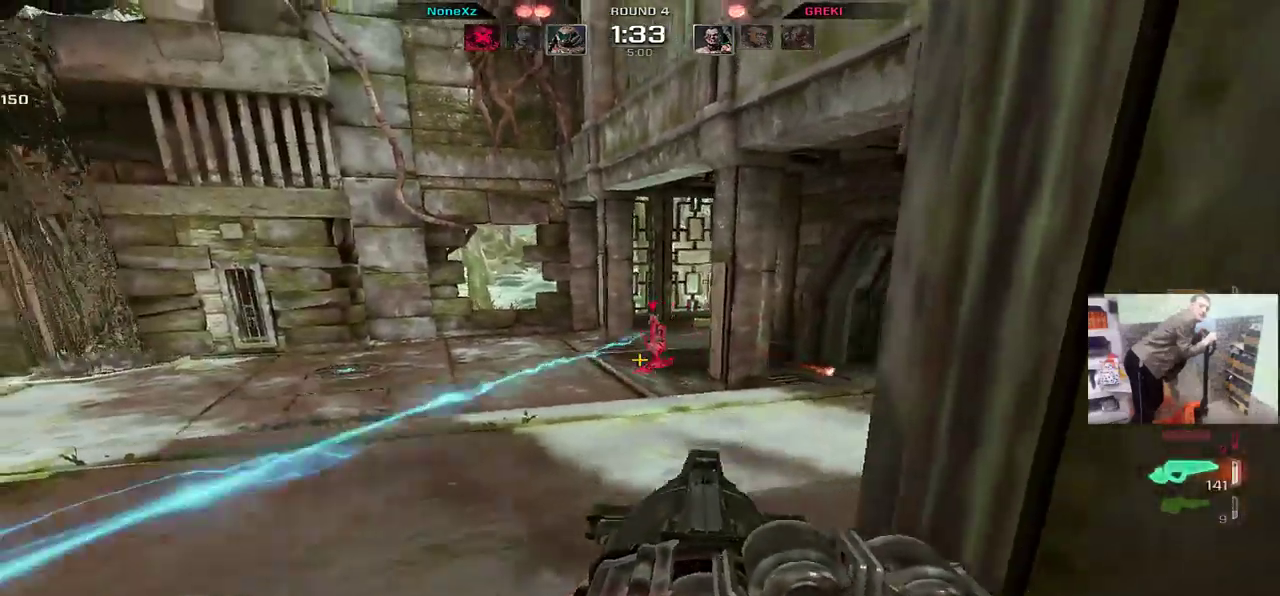
{"keys": ["e"], "mouse": ["left"], "events": [[167, "q", "up"], [183, "e", "down"], [250, "mouse_left", "down"], [283, "q", "down"], [300, "e", "up"], [417, "e", "down"], [433, "q", "up"]]}
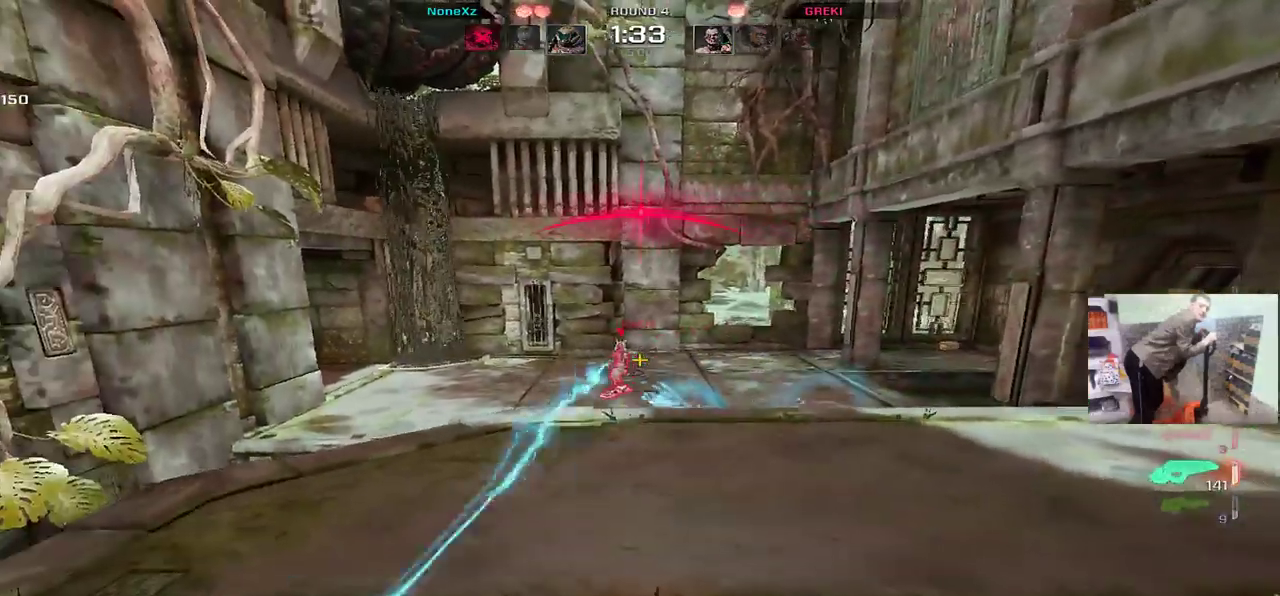
{"keys": ["q"], "mouse": ["left"], "events": [[183, "q", "down"], [200, "e", "up"]]}
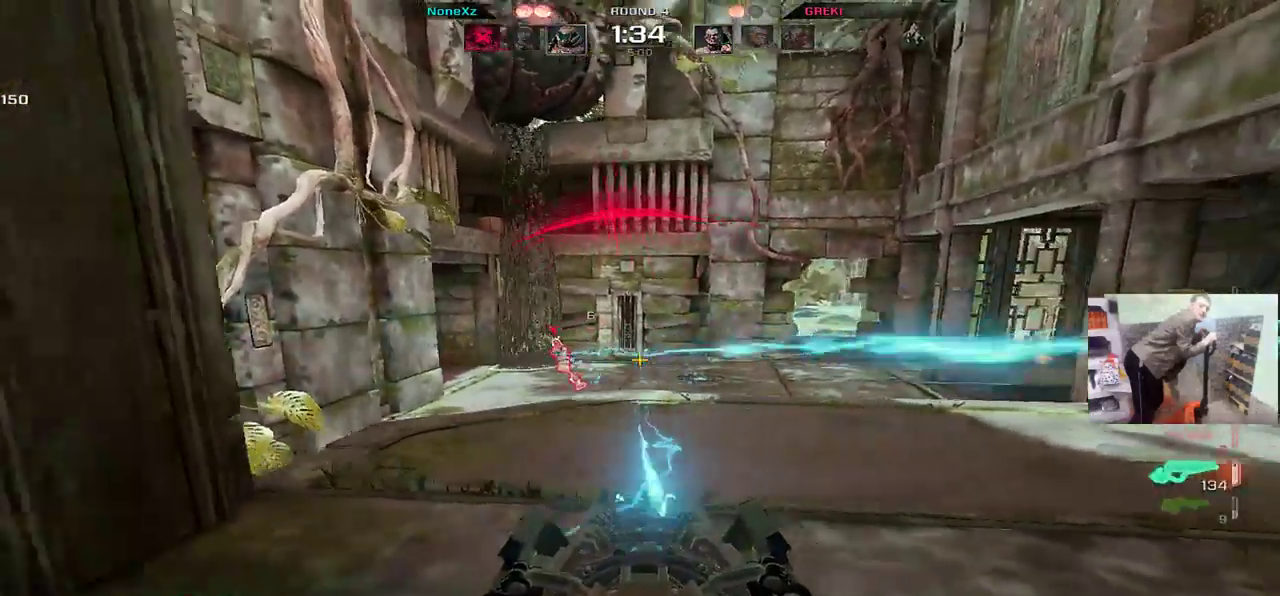
{"keys": [], "mouse": [], "events": [[67, "s", "down"], [100, "q", "up"], [233, "q", "down"], [250, "s", "up"], [350, "mouse_left", "up"], [400, "q", "up"], [417, "g", "down"], [467, "g", "up"]]}
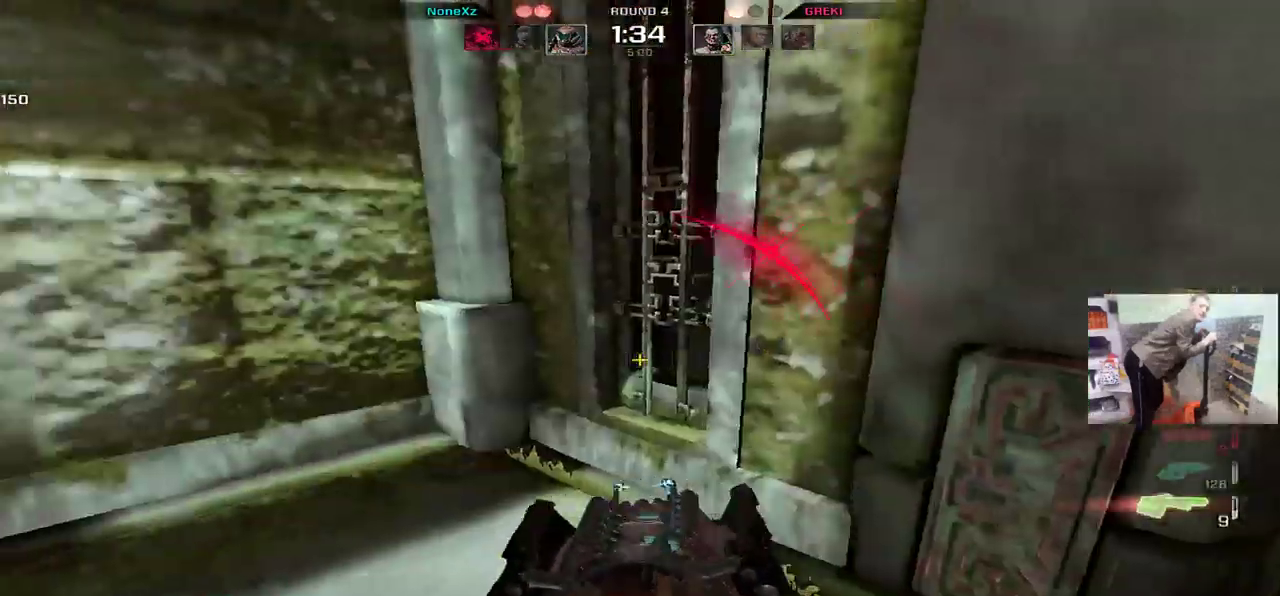
{"keys": ["q"], "mouse": [], "events": [[400, "q", "down"]]}
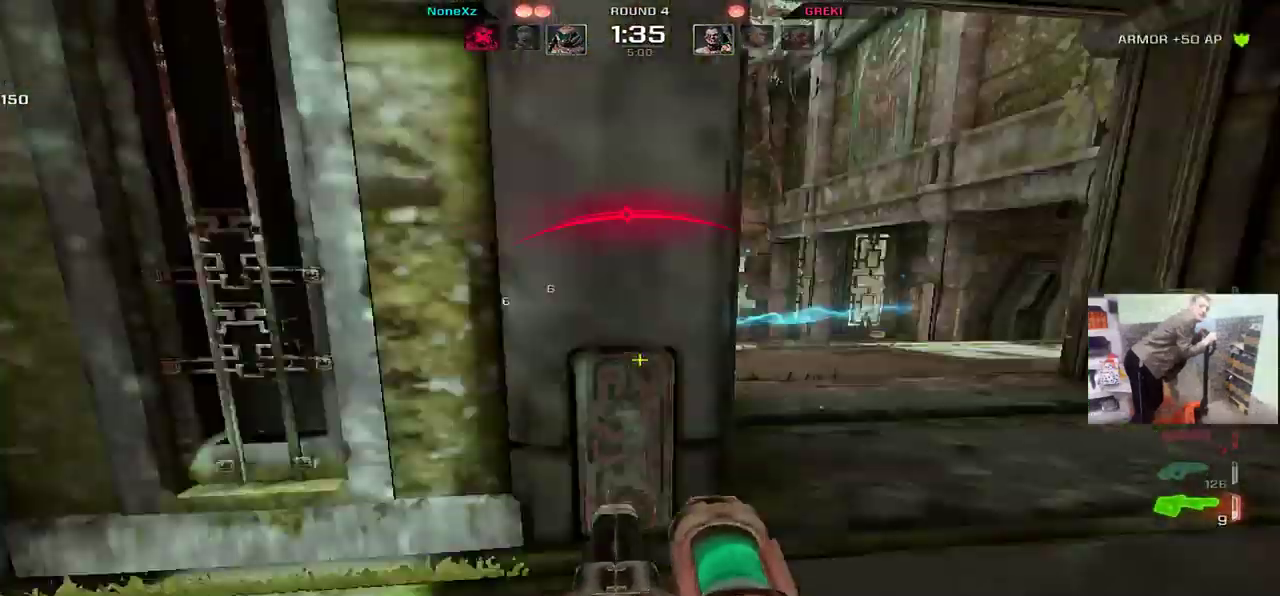
{"keys": ["w"], "mouse": [], "events": [[50, "s", "down"], [67, "q", "up"], [133, "e", "down"], [150, "s", "up"], [183, "e", "up"], [283, "w", "down"], [333, "e", "down"], [400, "e", "up"]]}
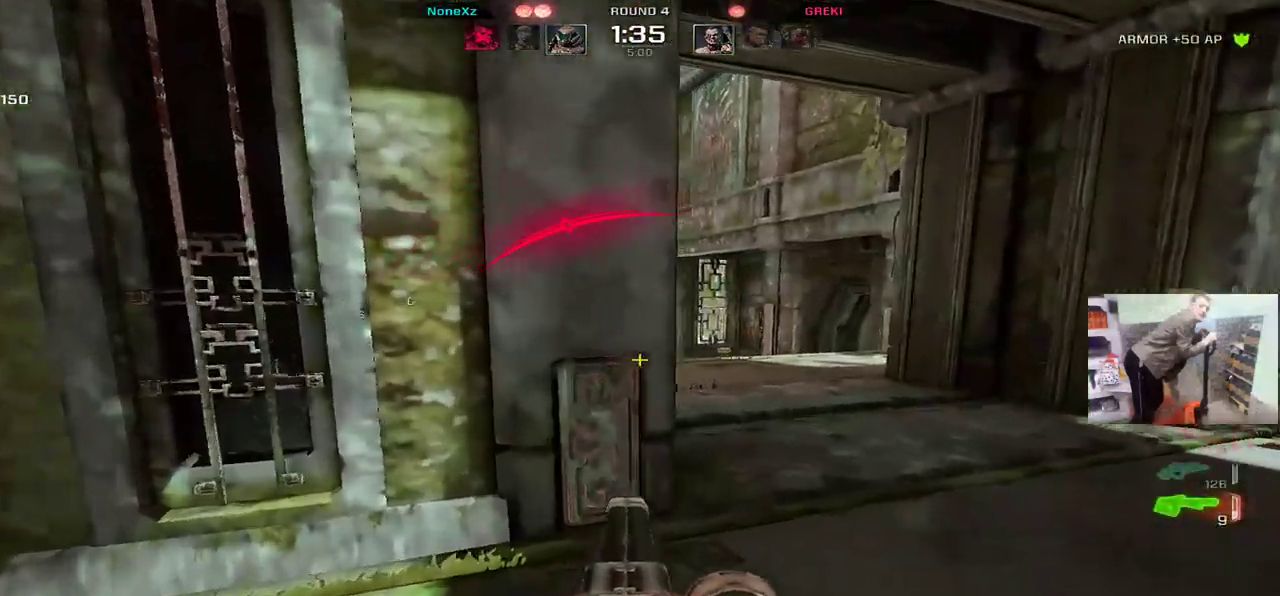
{"keys": ["q"], "mouse": [], "events": [[17, "e", "down"], [50, "w", "up"], [467, "e", "up"], [467, "q", "down"]]}
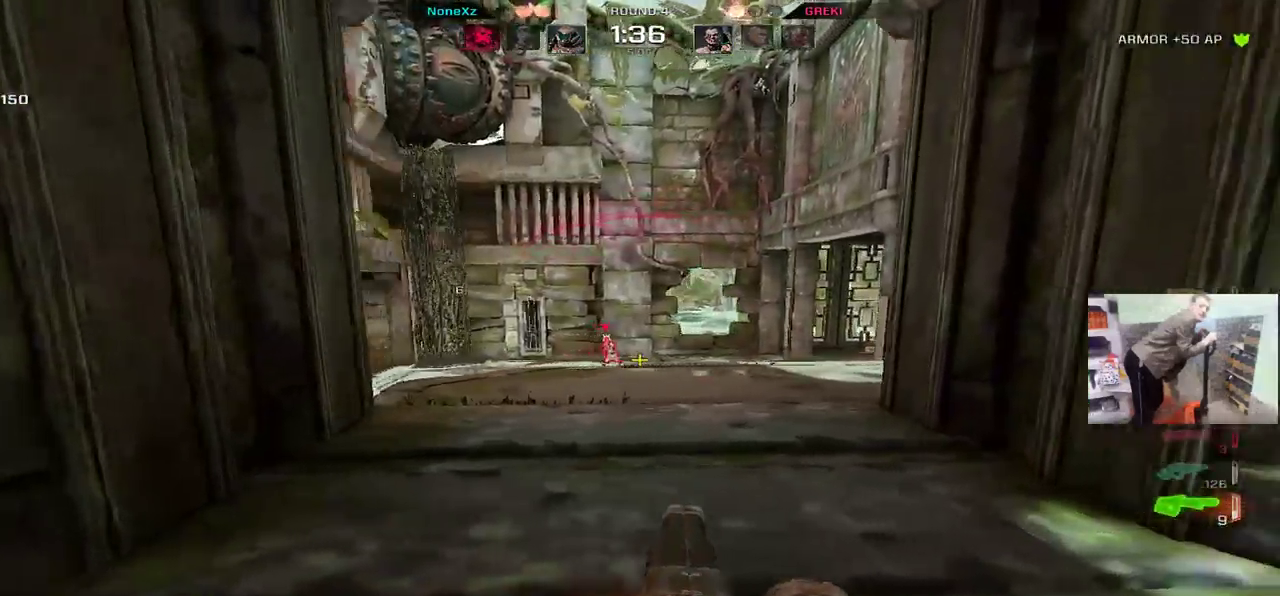
{"keys": ["e"], "mouse": [], "events": [[50, "q", "up"], [100, "e", "down"], [150, "mouse_left", "down"], [183, "mouse_left", "up"]]}
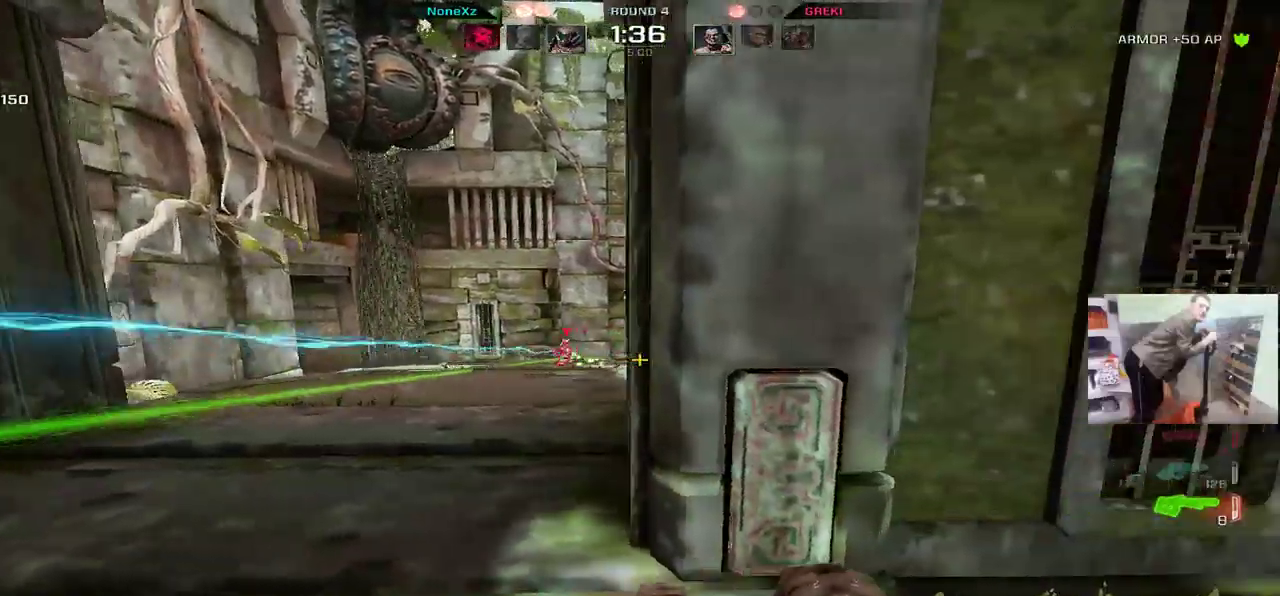
{"keys": ["q", "w"], "mouse": [], "events": [[117, "s", "down"], [167, "e", "up"], [300, "q", "down"], [367, "s", "up"], [483, "w", "down"]]}
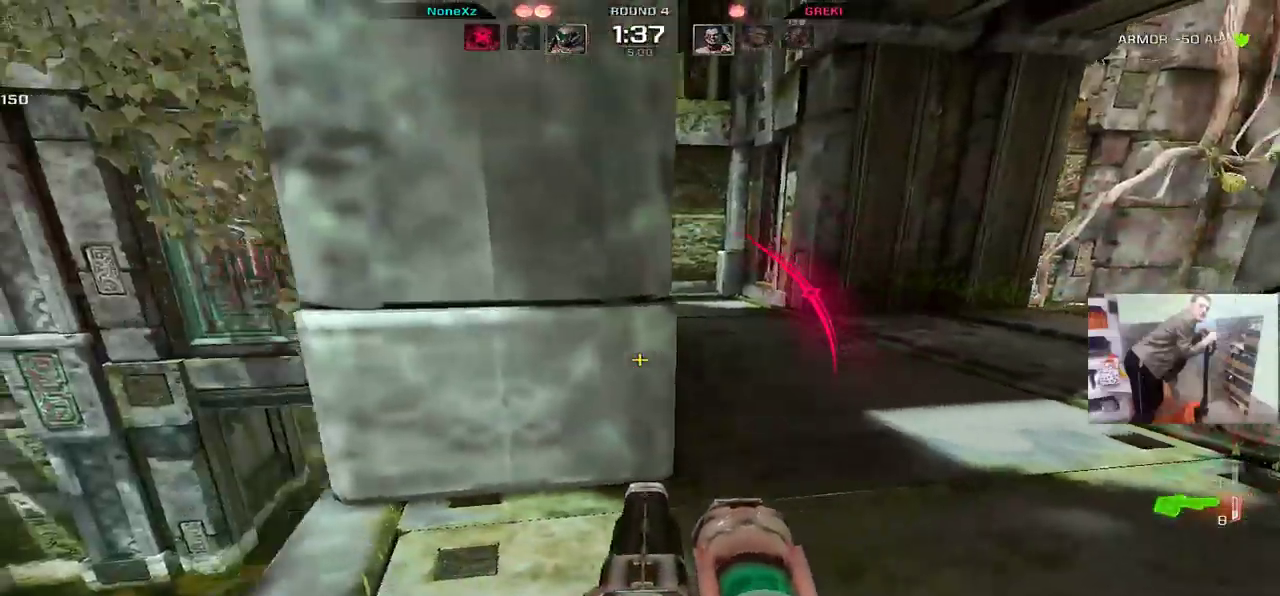
{"keys": ["q"], "mouse": [], "events": [[167, "q", "up"], [233, "q", "down"], [417, "f", "down"], [467, "w", "up"], [483, "f", "up"]]}
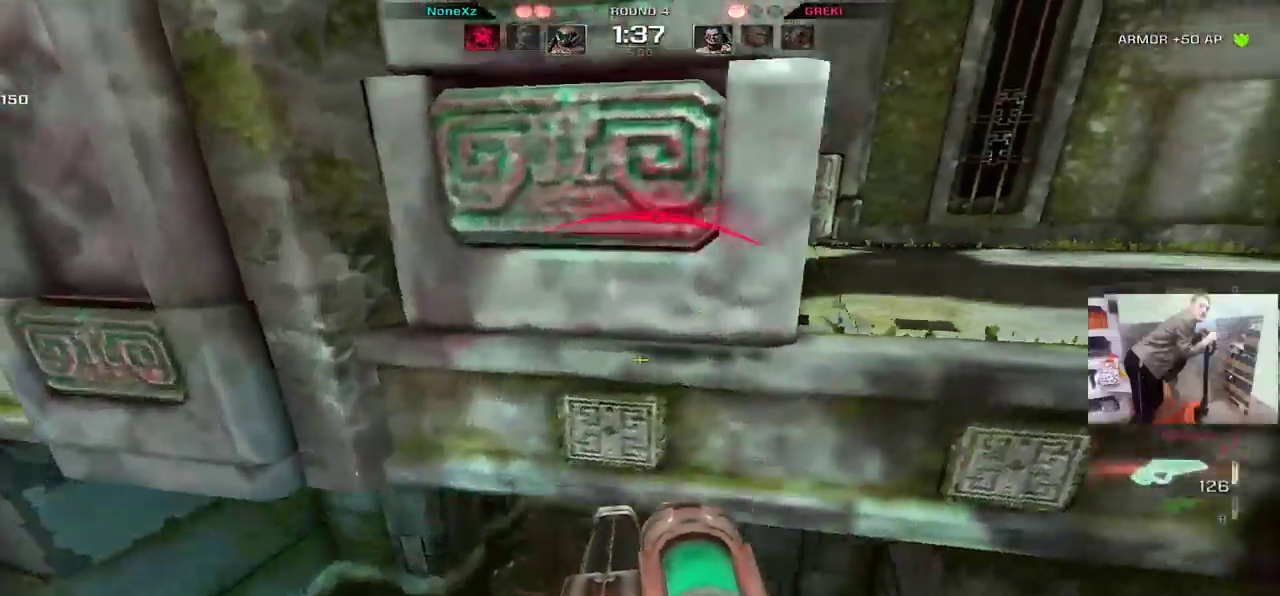
{"keys": ["q", "w"], "mouse": ["left"], "events": [[400, "w", "down"], [467, "mouse_left", "down"]]}
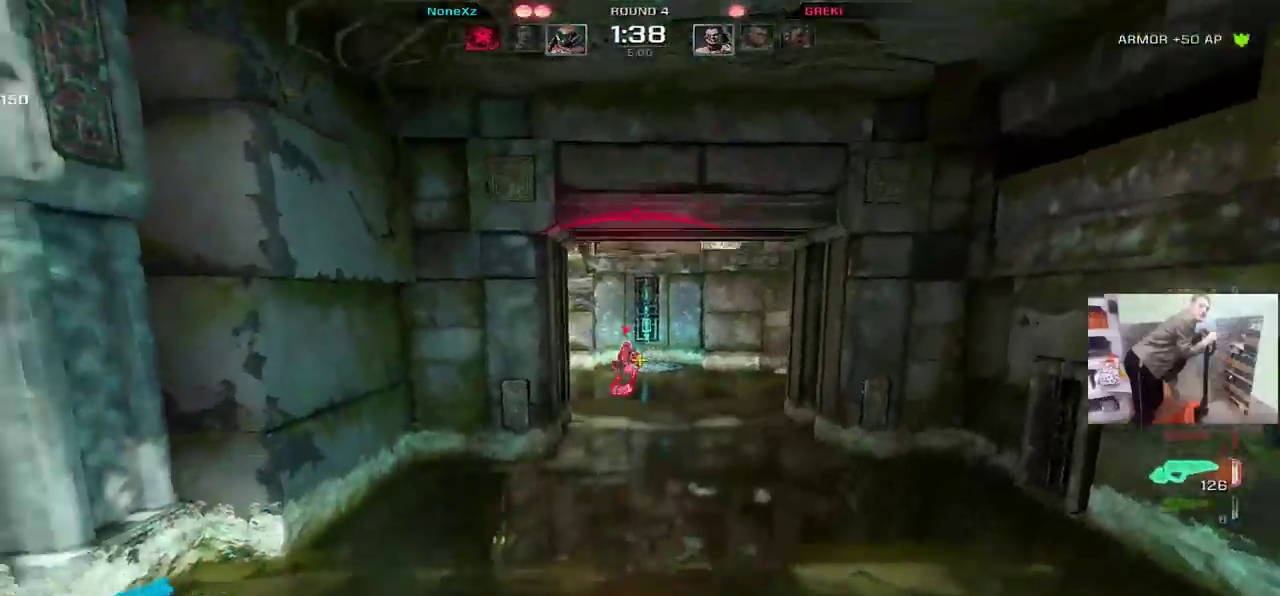
{"keys": ["e"], "mouse": ["left"], "events": [[67, "w", "up"], [117, "e", "down"], [117, "q", "up"]]}
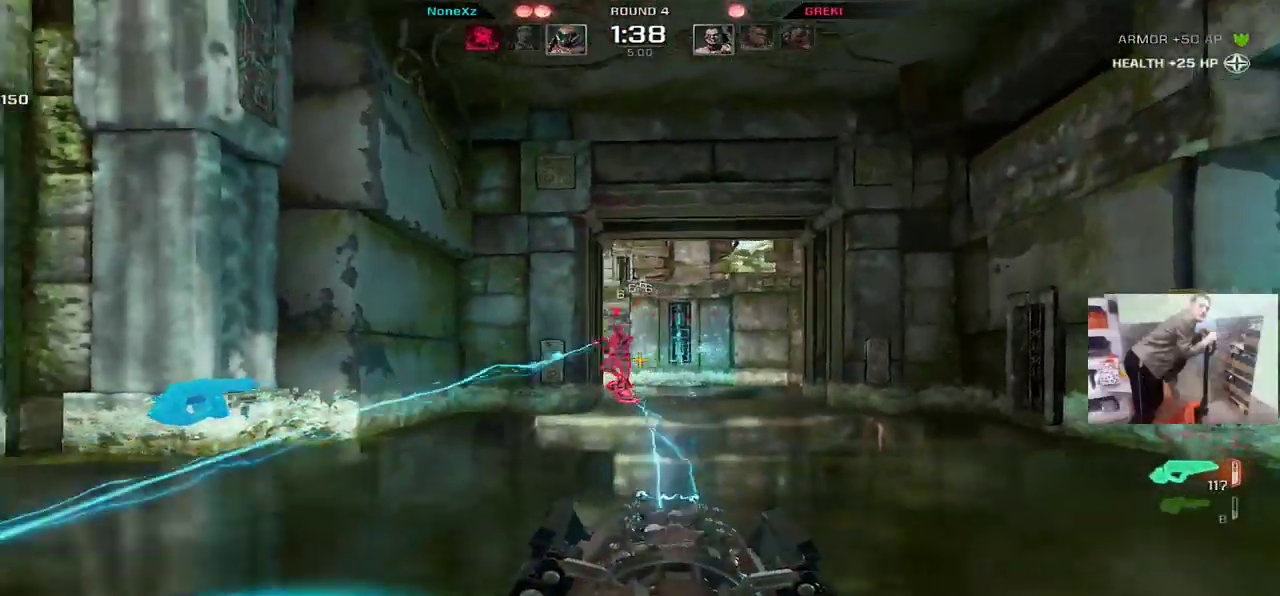
{"keys": ["q", "w"], "mouse": ["left"], "events": [[67, "e", "up"], [67, "q", "down"], [283, "w", "down"]]}
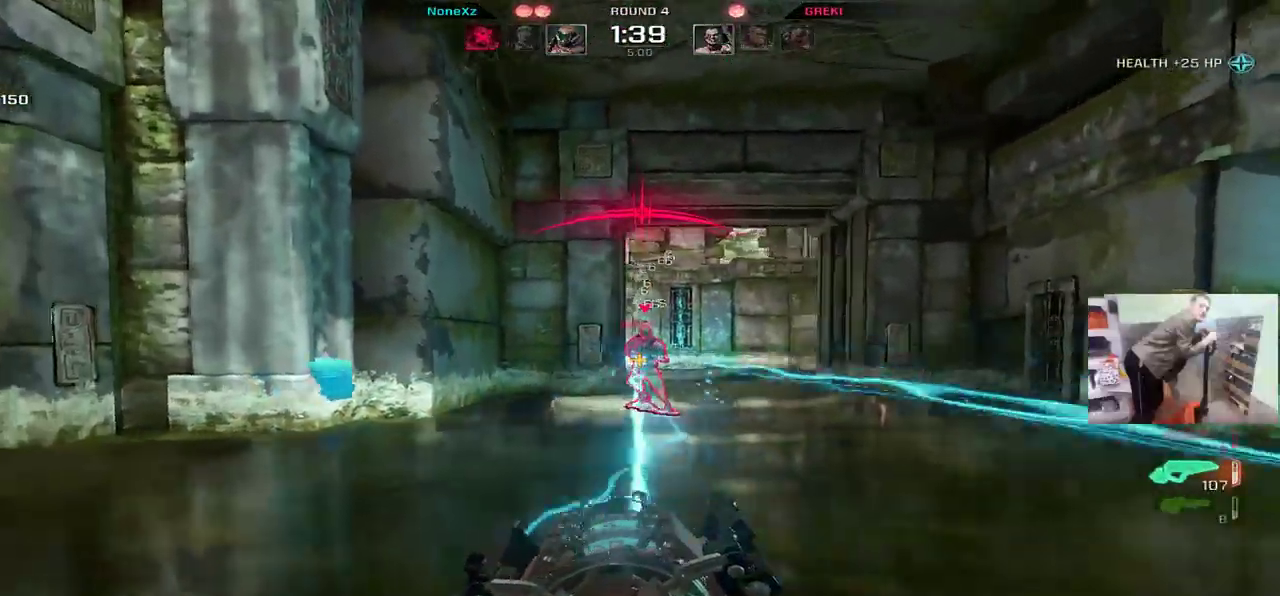
{"keys": ["q"], "mouse": ["left"], "events": [[100, "w", "up"], [267, "w", "down"], [483, "w", "up"]]}
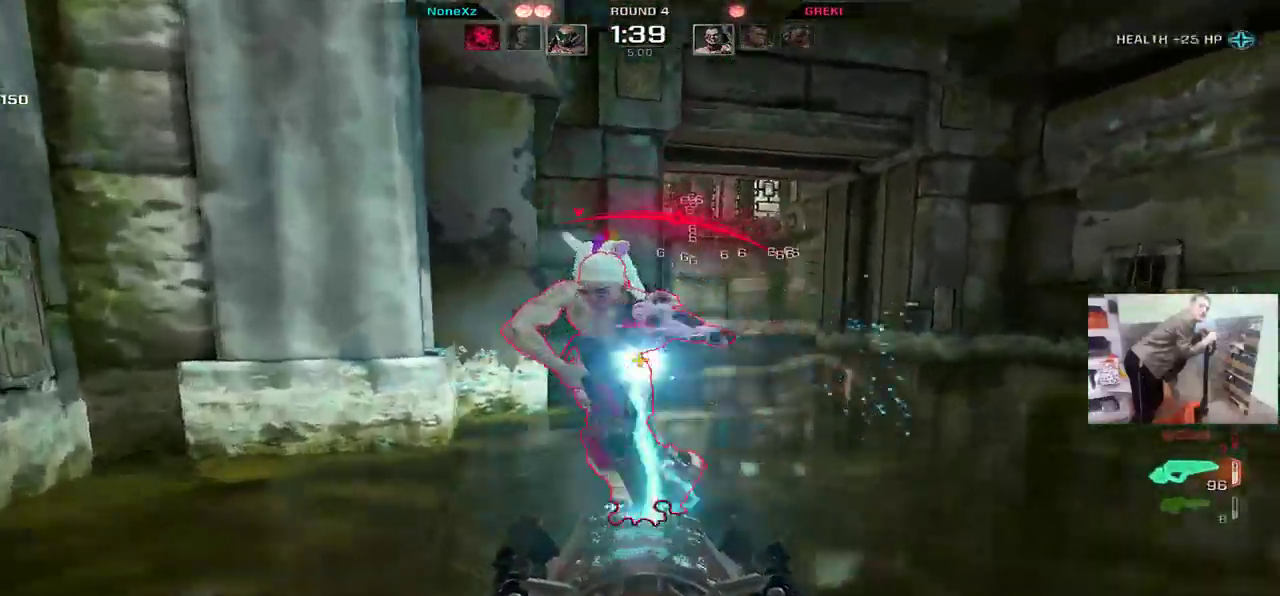
{"keys": ["q"], "mouse": [], "events": [[167, "s", "down"], [300, "s", "up"], [433, "mouse_left", "up"]]}
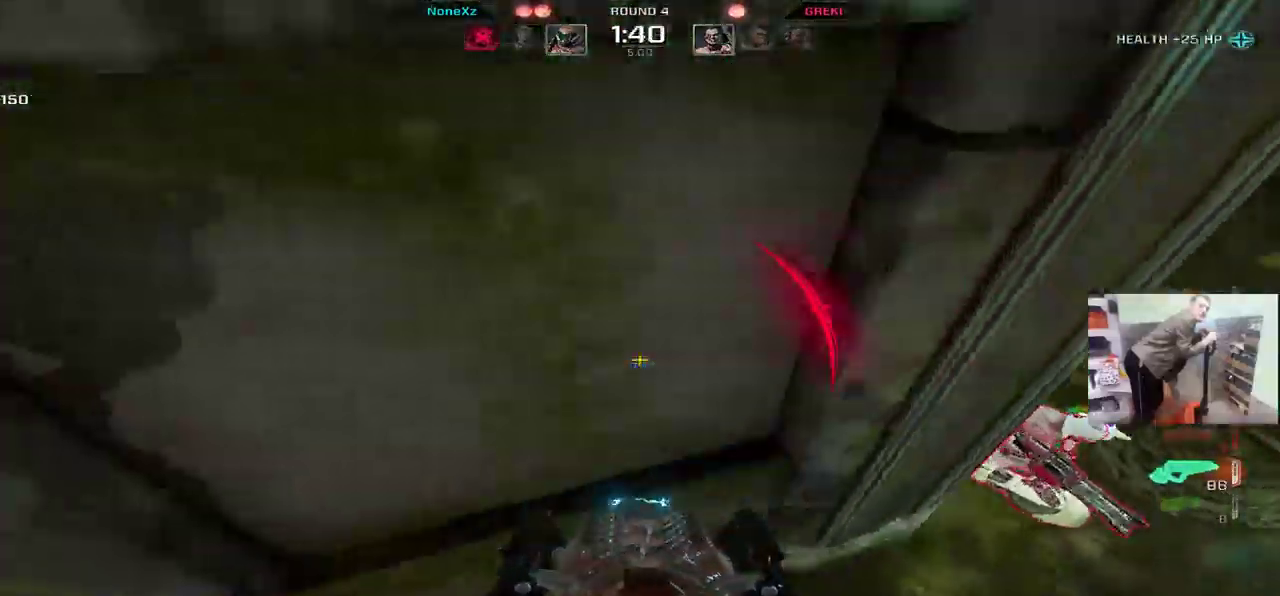
{"keys": ["e", "s"], "mouse": [], "events": [[33, "a", "down"], [67, "q", "up"], [100, "a", "up"], [100, "e", "down"], [250, "mouse_right", "down"], [300, "s", "down"], [383, "mouse_right", "up"]]}
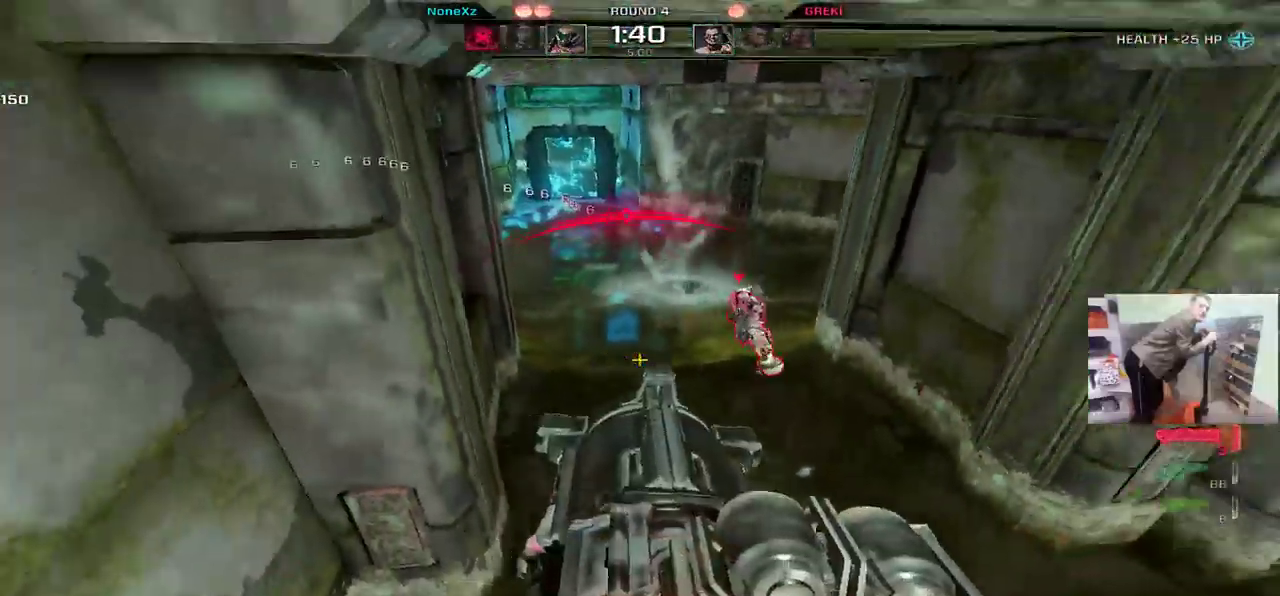
{"keys": ["f", "q"], "mouse": [], "events": [[33, "mouse_left", "down"], [100, "s", "up"], [117, "mouse_left", "up"], [200, "e", "up"], [200, "q", "down"], [500, "f", "down"]]}
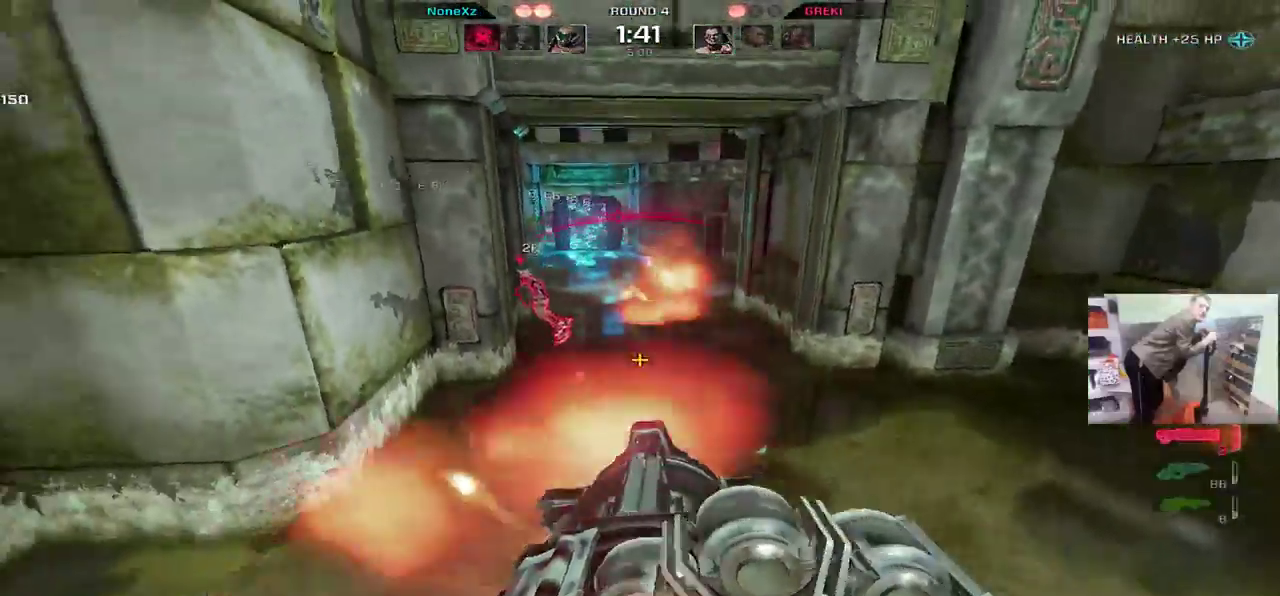
{"keys": ["e", "w"], "mouse": ["left"], "events": [[67, "f", "up"], [150, "s", "down"], [167, "q", "up"], [200, "e", "down"], [300, "s", "up"], [417, "w", "down"], [433, "mouse_left", "down"]]}
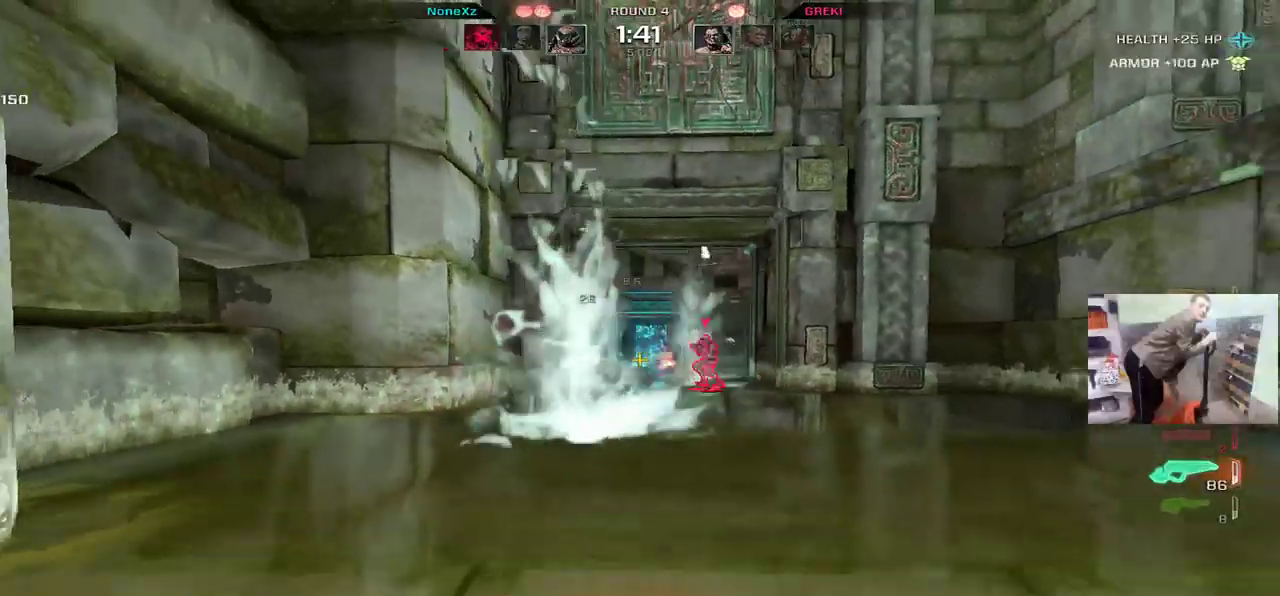
{"keys": ["q"], "mouse": ["left"], "events": [[50, "w", "up"], [283, "e", "up"], [283, "q", "down"], [300, "w", "down"], [417, "w", "up"]]}
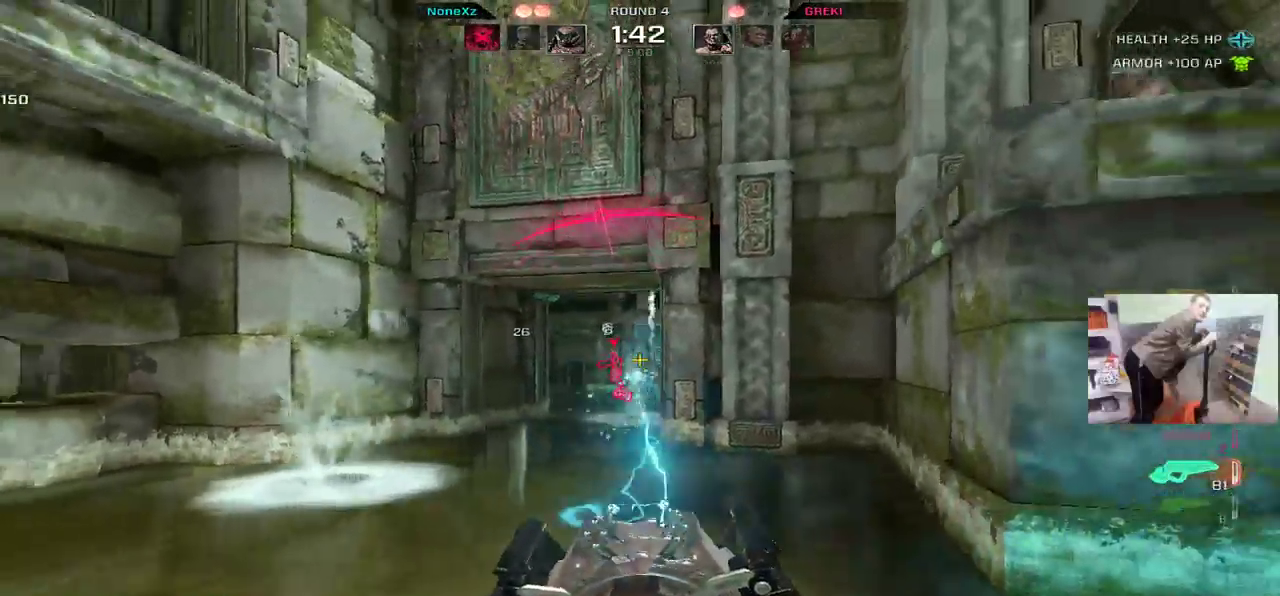
{"keys": ["e"], "mouse": [], "events": [[100, "w", "down"], [167, "q", "up"], [250, "e", "down"], [267, "mouse_left", "up"], [283, "e", "up"], [300, "q", "down"], [333, "g", "down"], [333, "w", "up"], [400, "g", "up"], [500, "e", "down"], [500, "q", "up"]]}
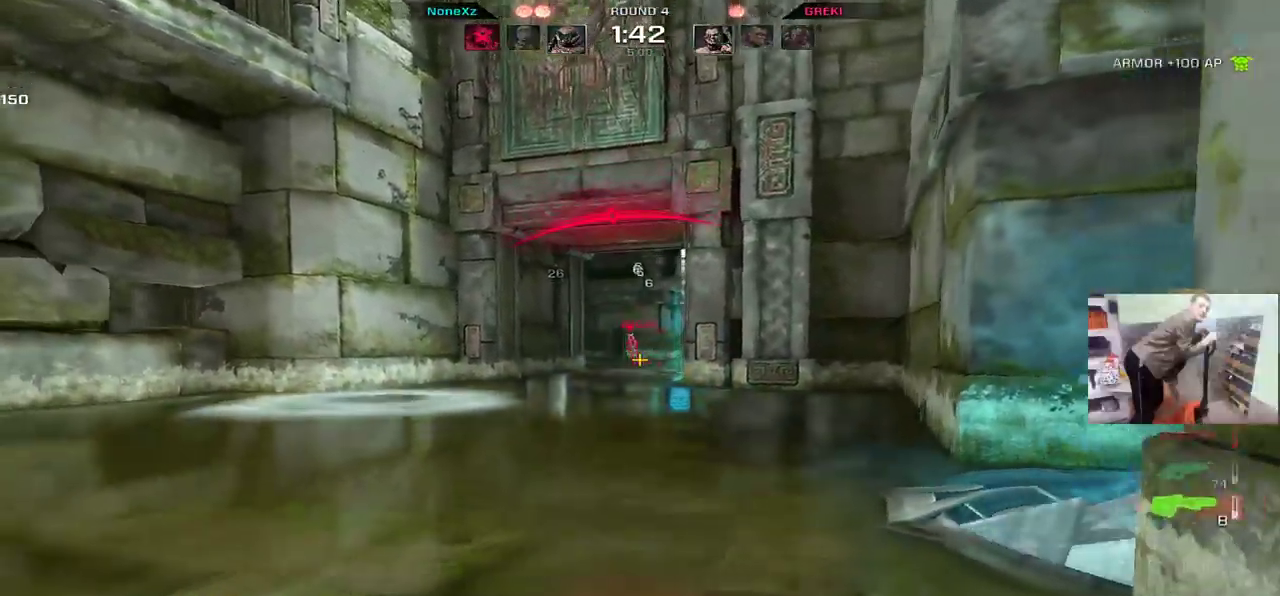
{"keys": ["e", "w"], "mouse": [], "events": [[67, "e", "up"], [100, "q", "down"], [133, "q", "up"], [183, "mouse_left", "down"], [267, "mouse_left", "up"], [283, "w", "down"], [467, "e", "down"]]}
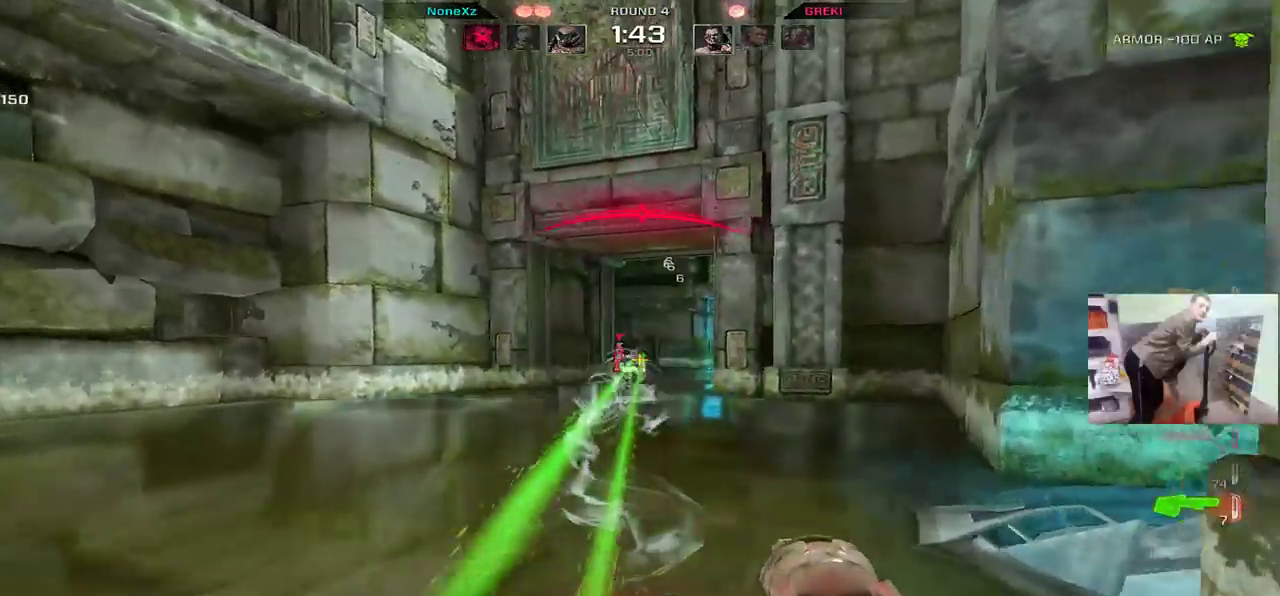
{"keys": ["e"], "mouse": [], "events": [[133, "e", "up"], [217, "e", "down"], [417, "w", "up"]]}